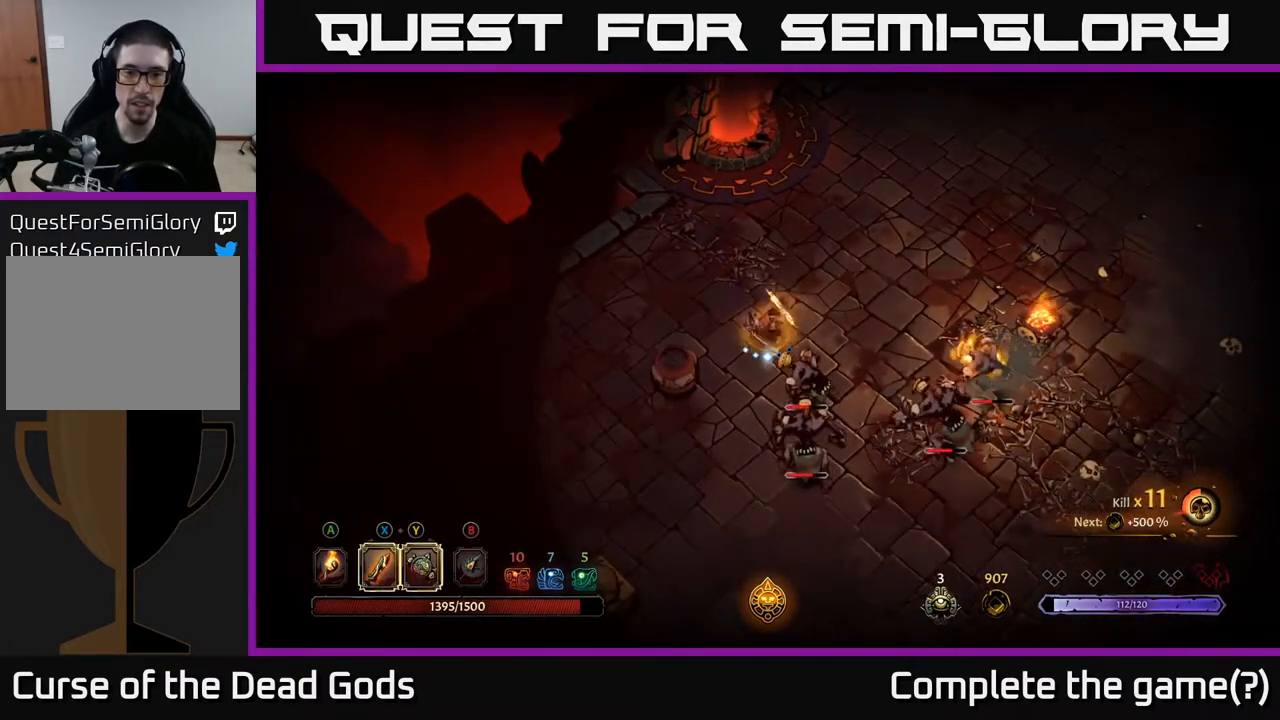
Gameplay with a controller (Xbox layout); each line is a JSON object with the inputs held at the frame after it. "events" lists button and stick changes between this image and that frame as [ms after this image, input, new state], when the widget could be followed in between.
{"buttons": [], "left_stick": "down", "right_stick": "center", "events": [[450, "Y", "up"]]}
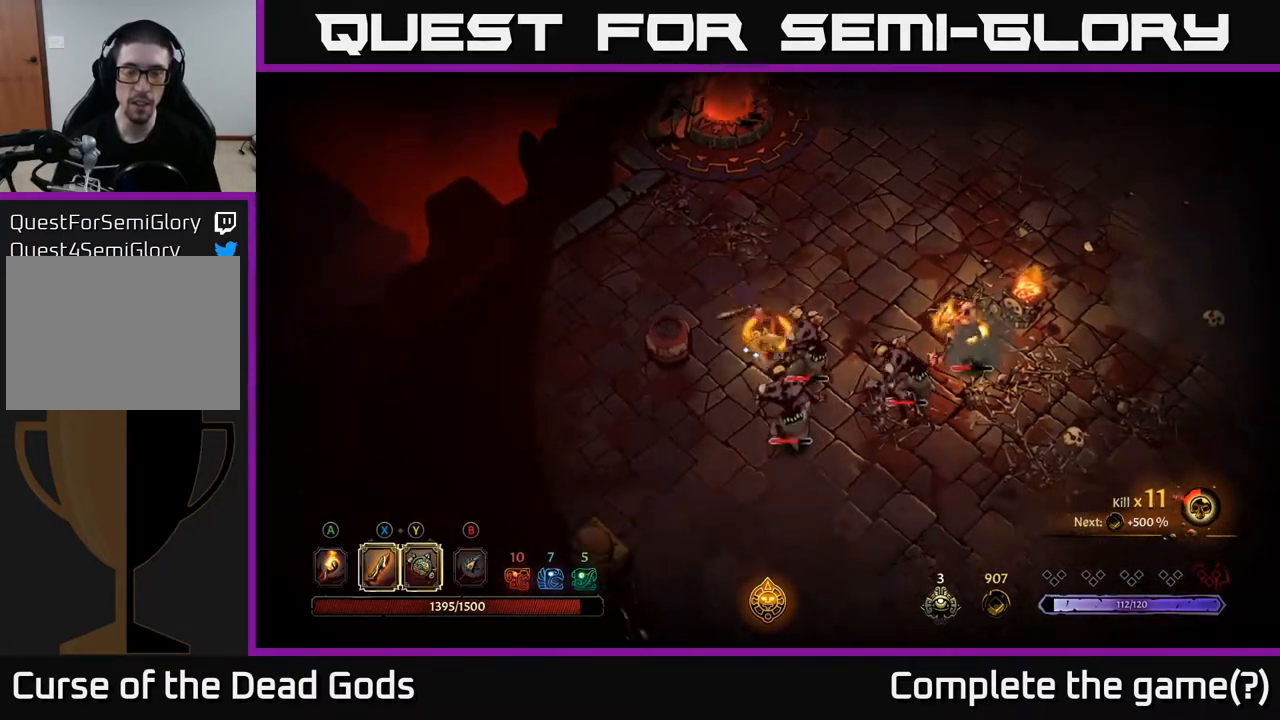
{"buttons": [], "left_stick": "right", "right_stick": "center", "events": [[50, "left_stick", "down-right"], [250, "left_stick", "center"], [383, "left_stick", "right"]]}
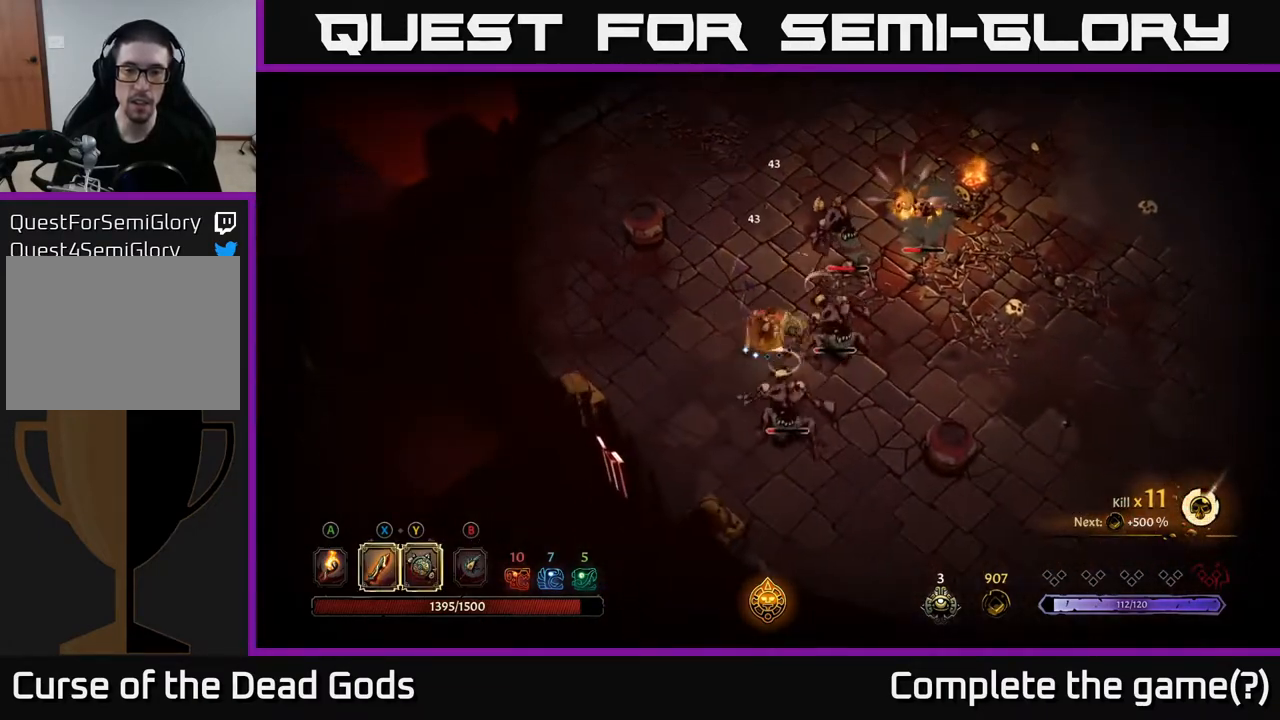
{"buttons": [], "left_stick": "right", "right_stick": "center", "events": [[100, "R2", "down"], [267, "R2", "up"]]}
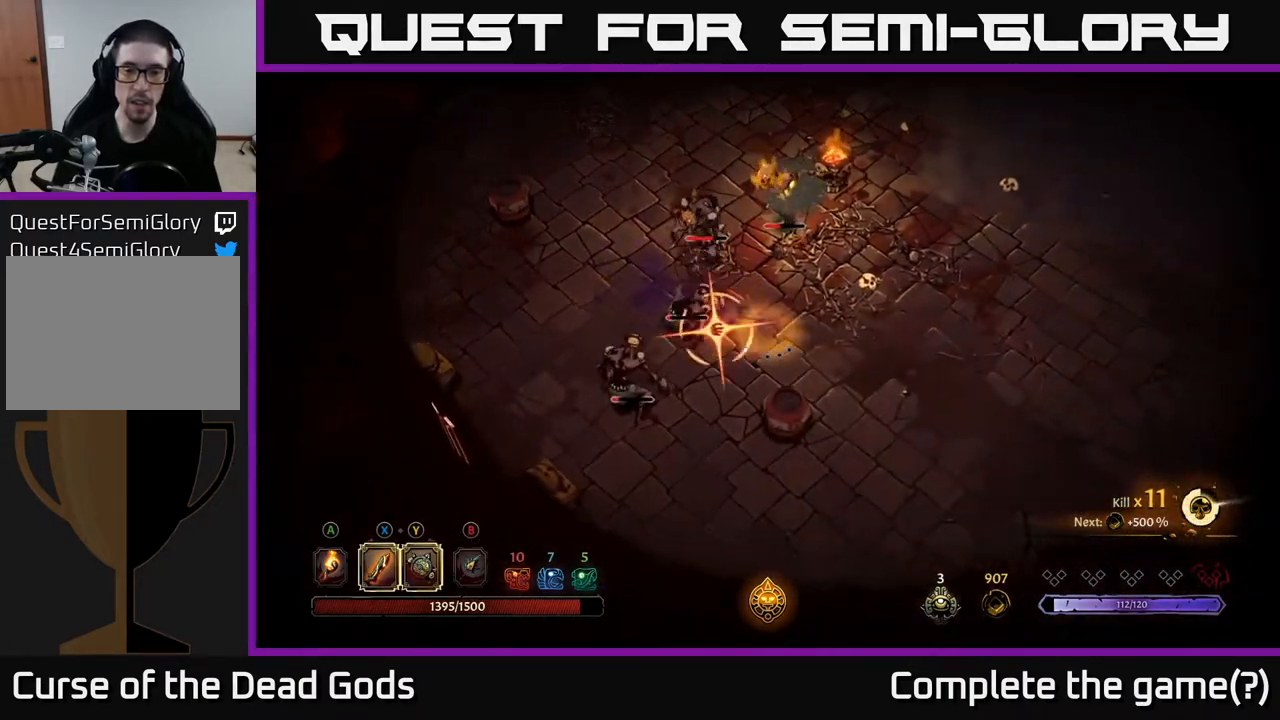
{"buttons": ["R2"], "left_stick": "right", "right_stick": "center", "events": [[450, "R2", "down"]]}
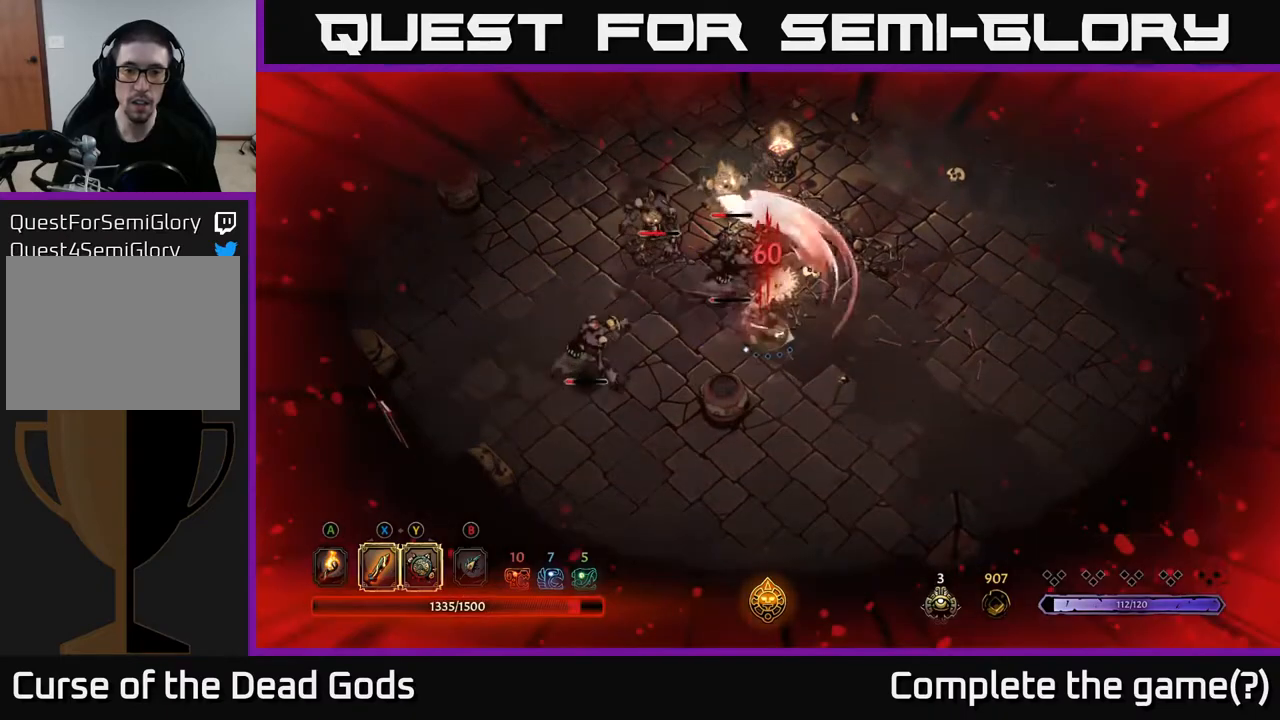
{"buttons": [], "left_stick": "right", "right_stick": "center", "events": [[83, "R2", "up"], [167, "R2", "down"], [250, "R2", "up"]]}
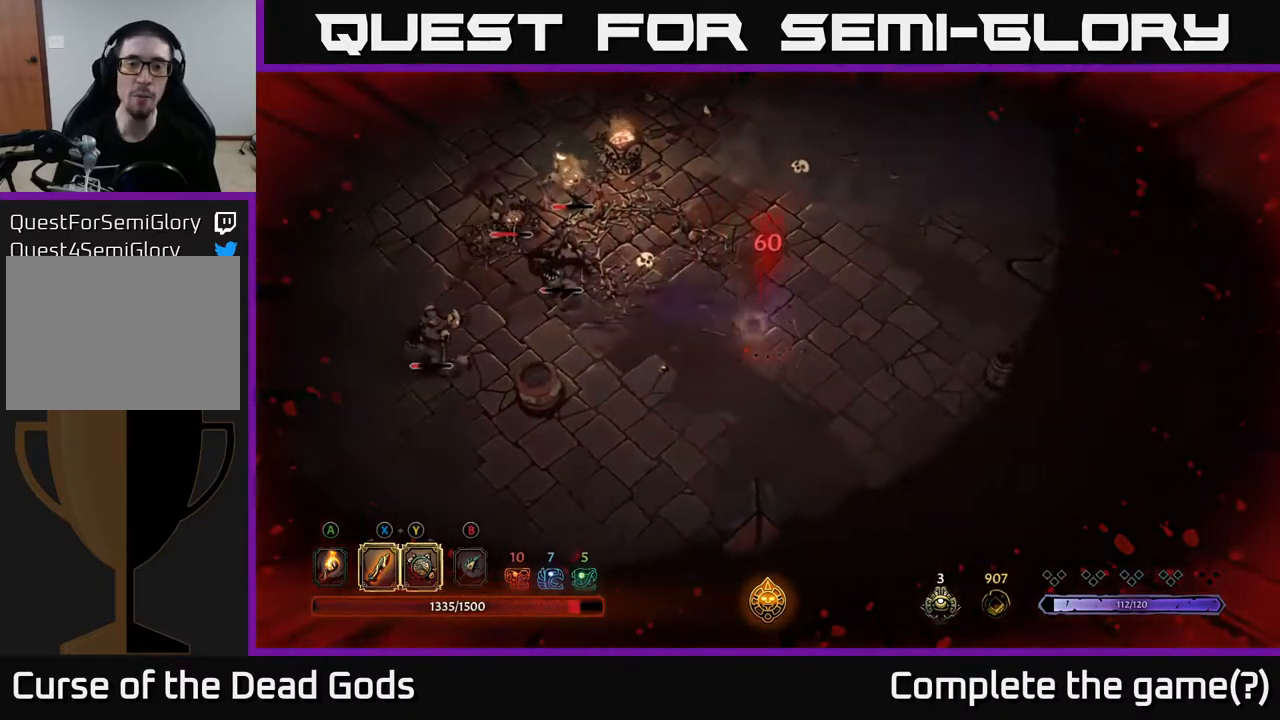
{"buttons": [], "left_stick": "right", "right_stick": "center", "events": []}
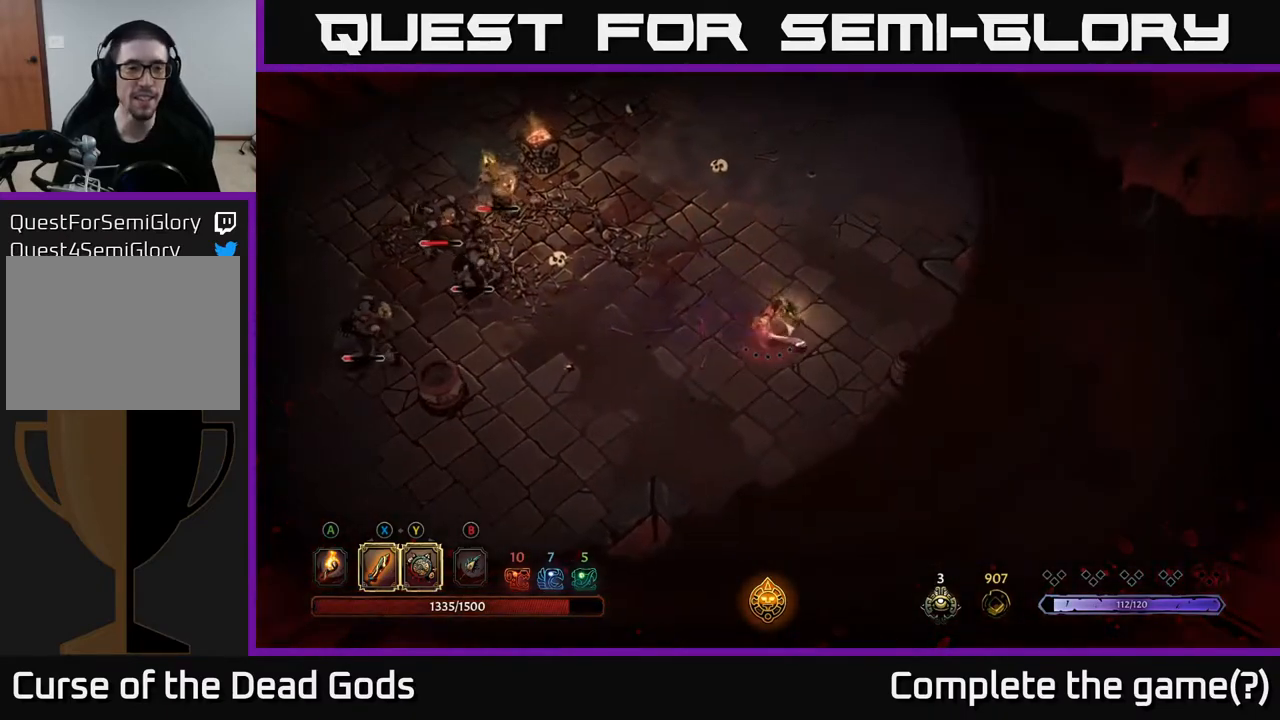
{"buttons": [], "left_stick": "center", "right_stick": "center", "events": [[67, "left_stick", "up"], [133, "left_stick", "left"], [433, "left_stick", "center"]]}
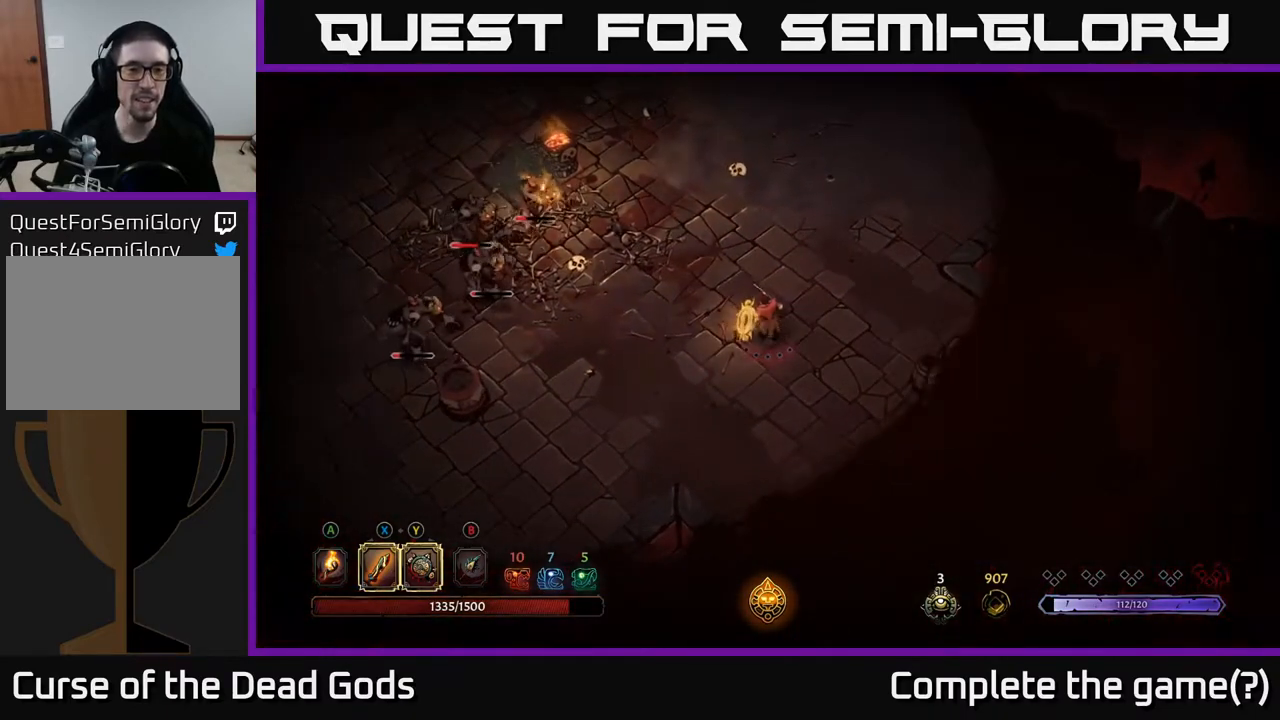
{"buttons": [], "left_stick": "left", "right_stick": "center", "events": [[300, "left_stick", "left"]]}
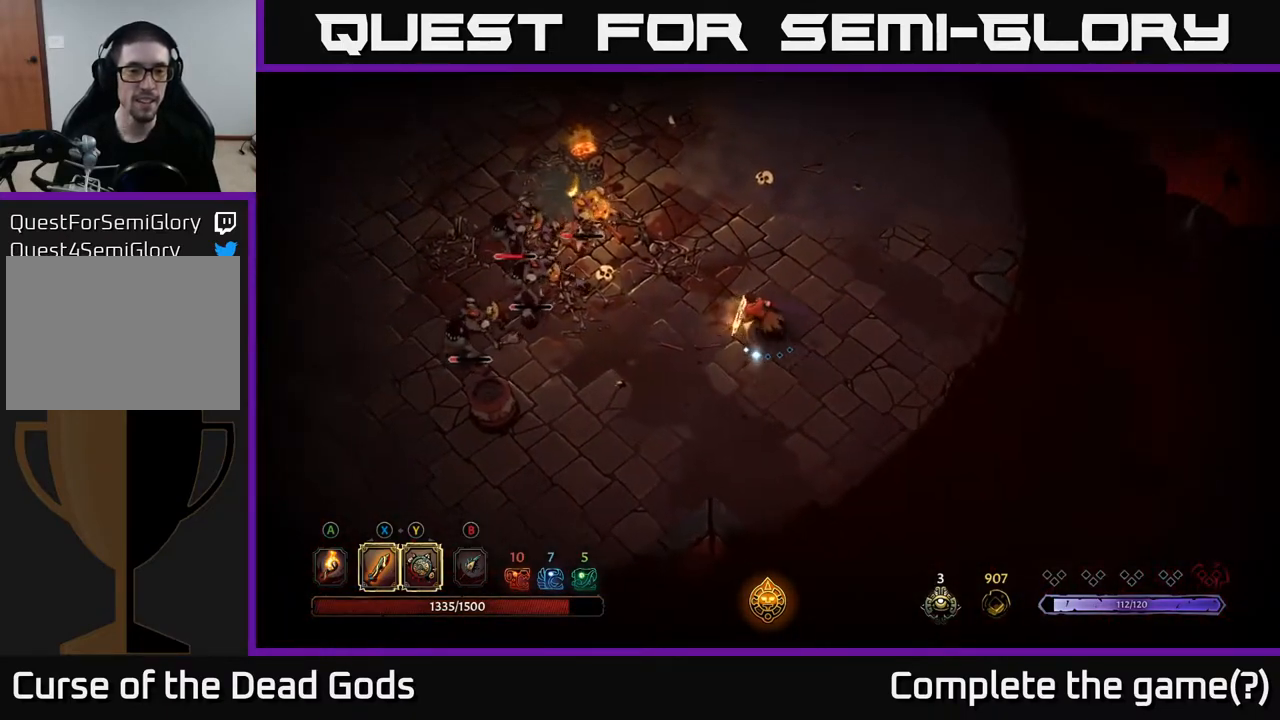
{"buttons": ["X"], "left_stick": "left", "right_stick": "center", "events": [[367, "X", "down"]]}
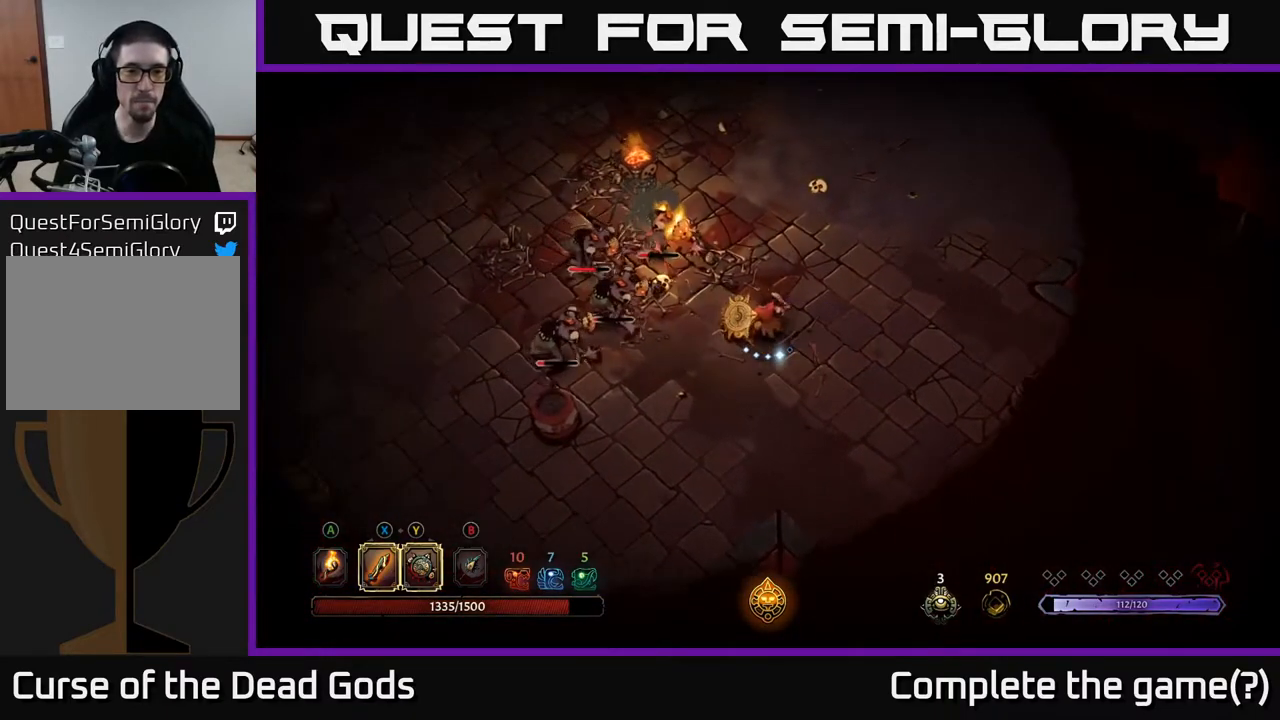
{"buttons": [], "left_stick": "left", "right_stick": "center", "events": [[467, "X", "up"]]}
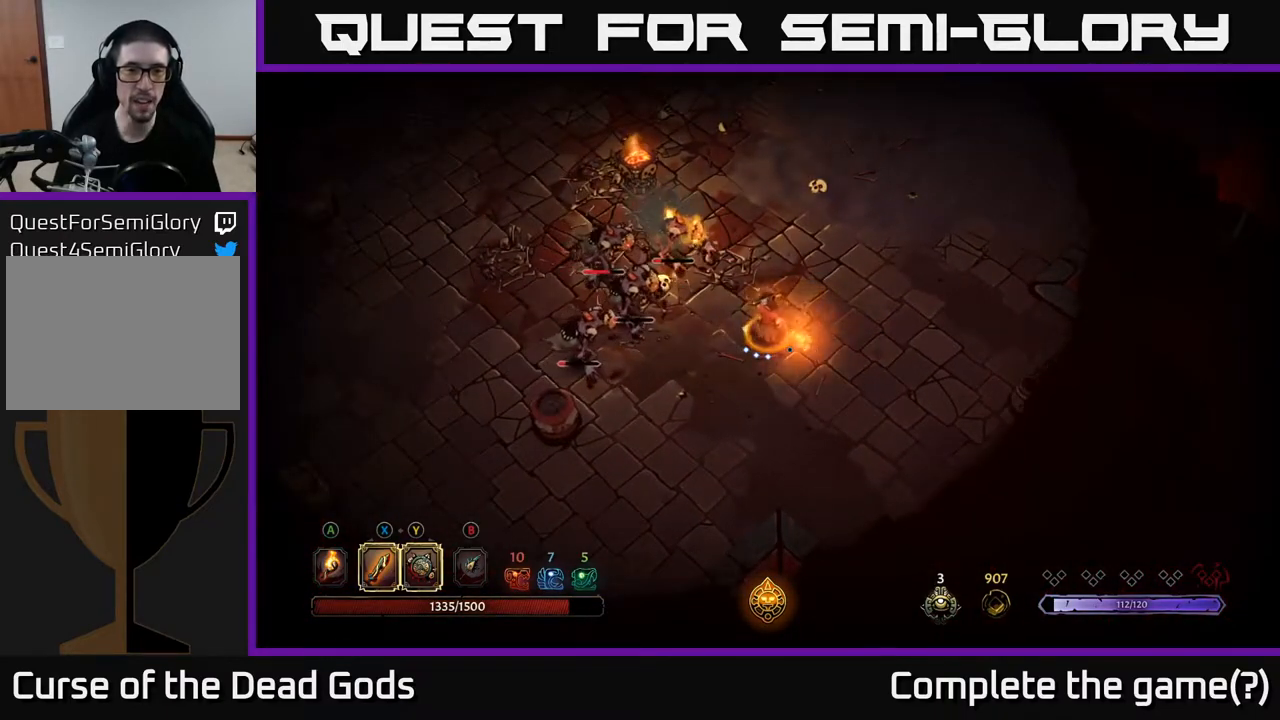
{"buttons": [], "left_stick": "left", "right_stick": "center", "events": []}
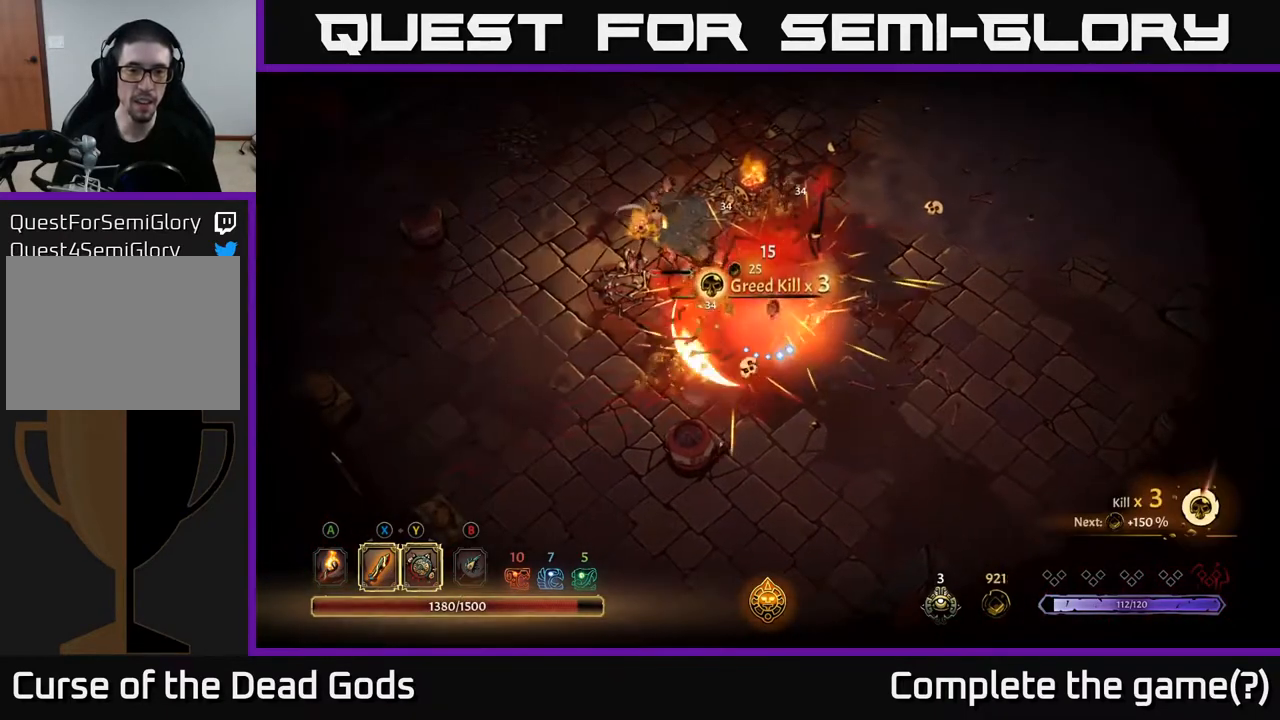
{"buttons": [], "left_stick": "up-left", "right_stick": "center", "events": [[183, "X", "down"], [283, "X", "up"], [417, "left_stick", "up-left"]]}
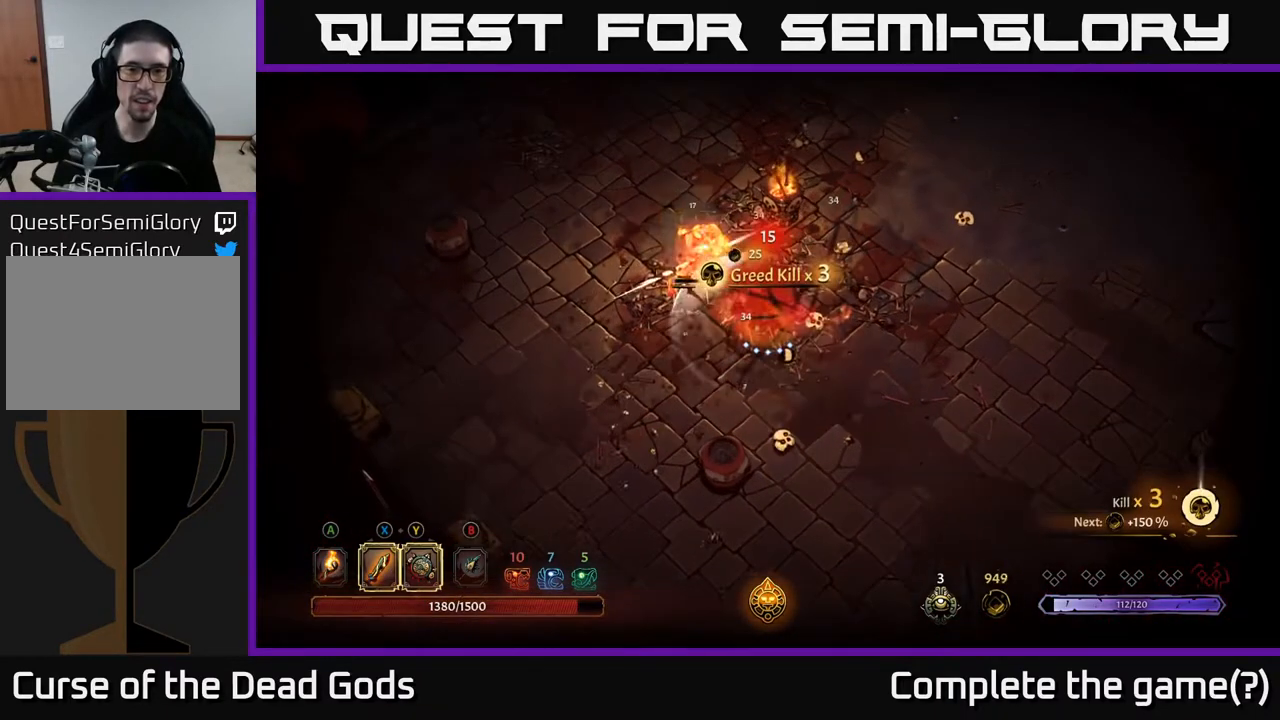
{"buttons": ["X"], "left_stick": "up-left", "right_stick": "center", "events": [[500, "X", "down"]]}
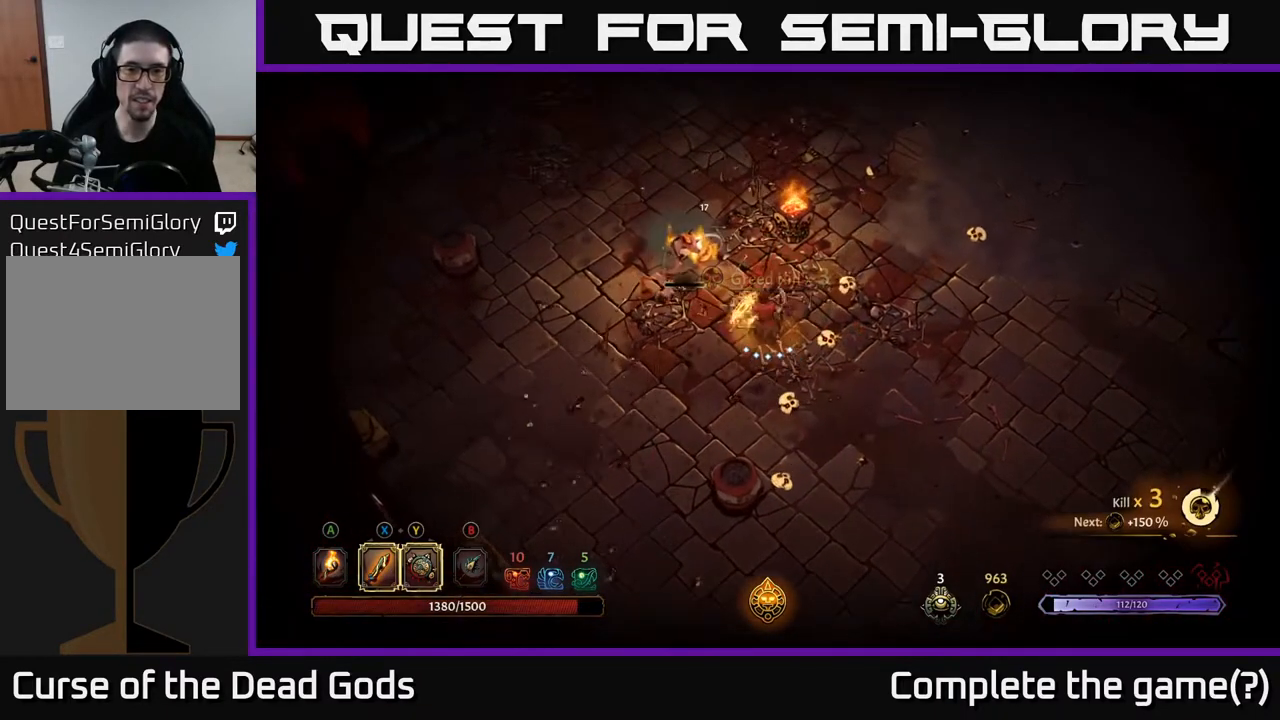
{"buttons": [], "left_stick": "center", "right_stick": "center", "events": [[117, "X", "up"], [417, "left_stick", "center"]]}
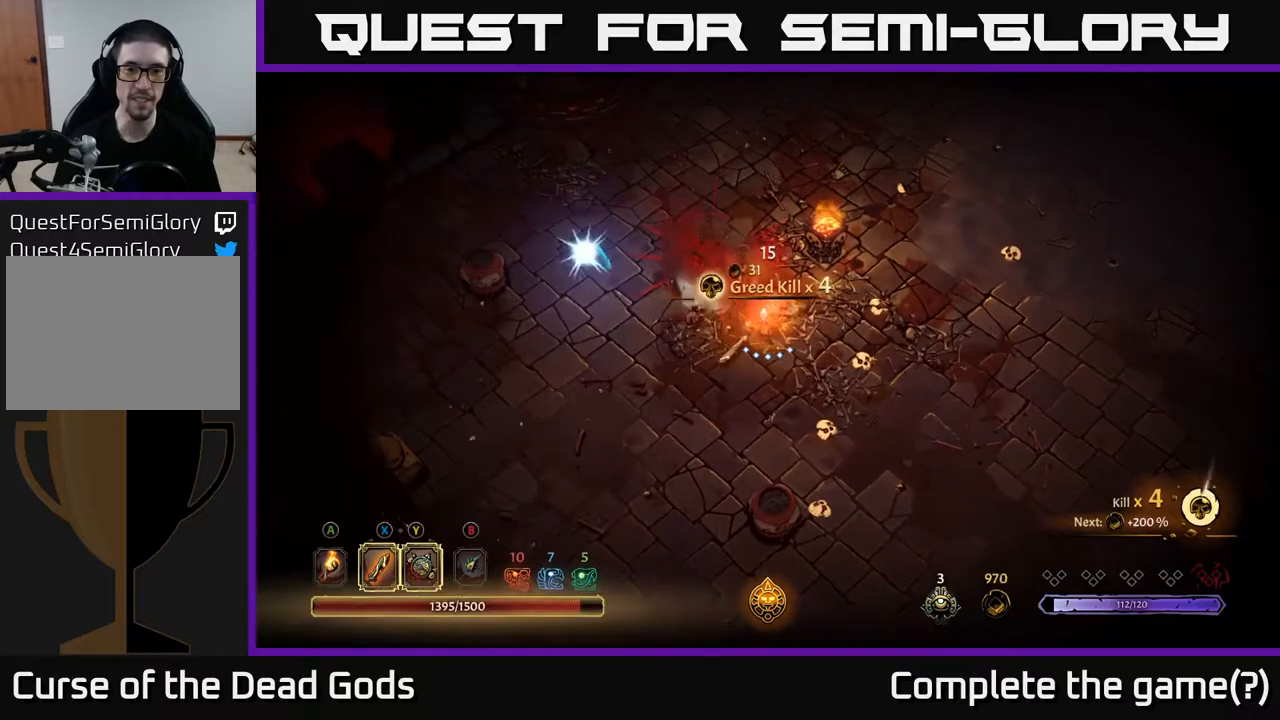
{"buttons": [], "left_stick": "right", "right_stick": "center", "events": [[250, "left_stick", "right"]]}
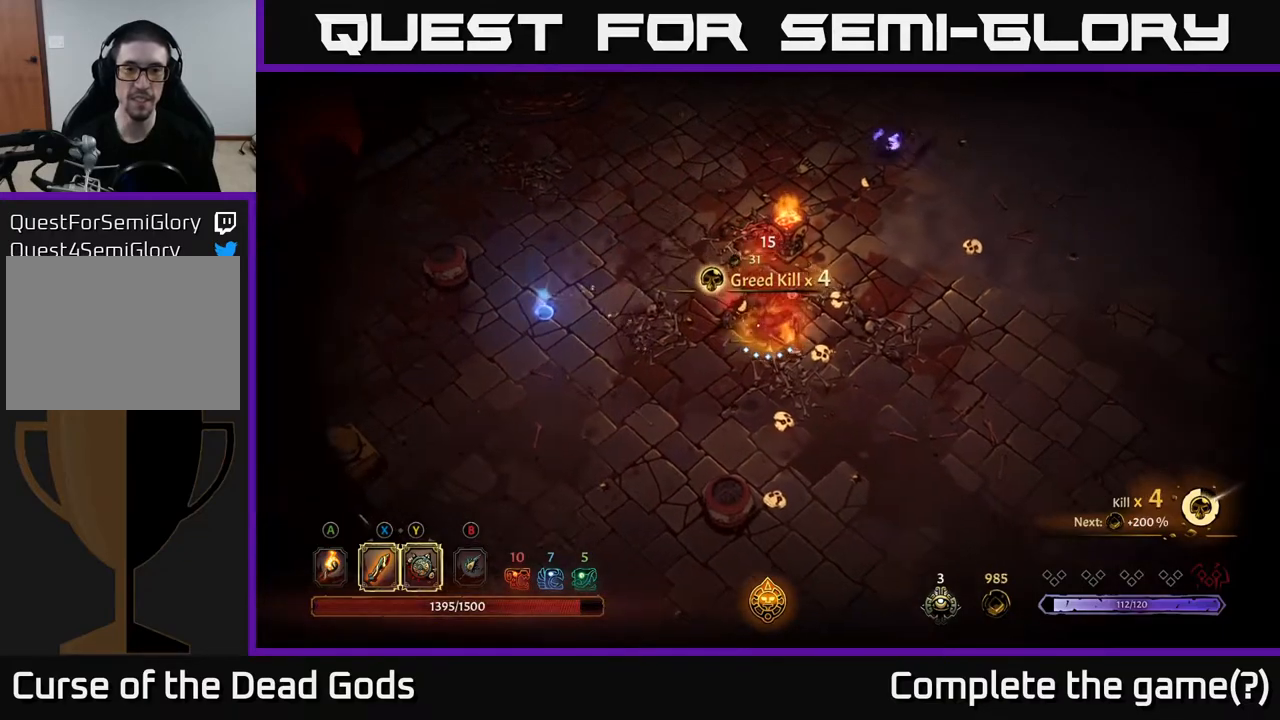
{"buttons": [], "left_stick": "up-right", "right_stick": "center", "events": [[183, "left_stick", "down-right"], [300, "left_stick", "up-right"]]}
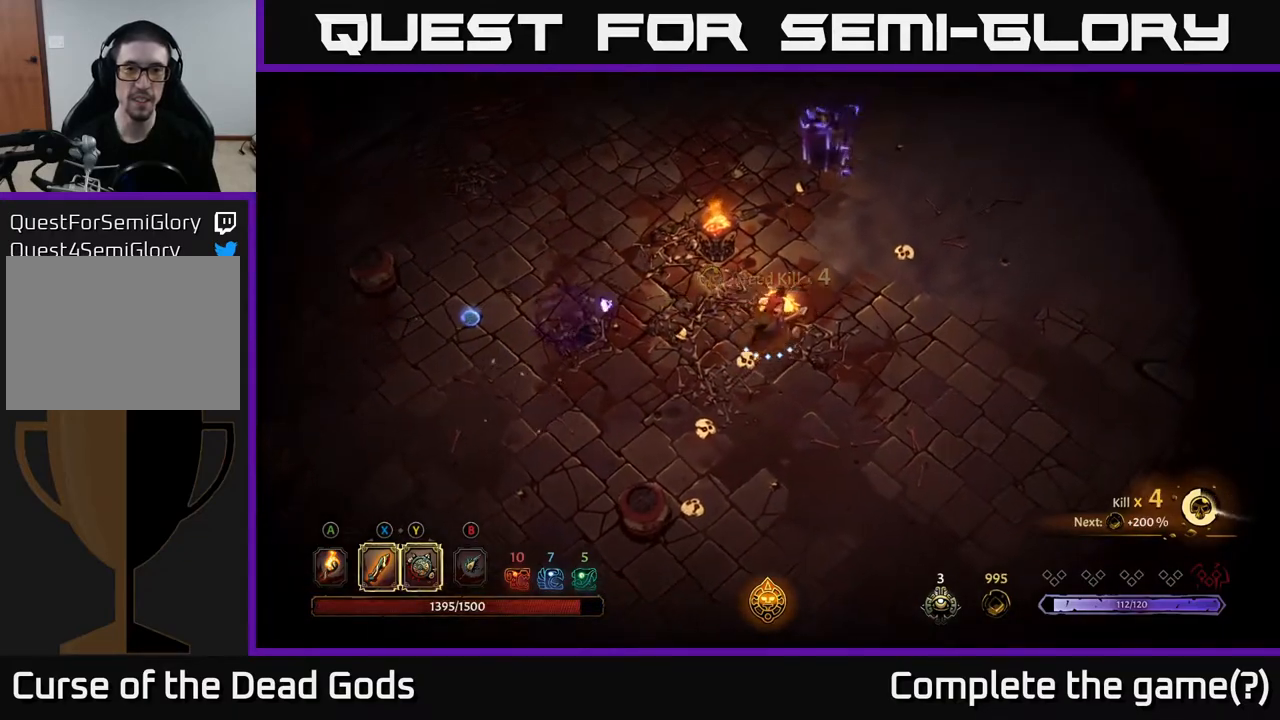
{"buttons": ["Y"], "left_stick": "up", "right_stick": "center", "events": [[17, "left_stick", "up"], [183, "Y", "down"]]}
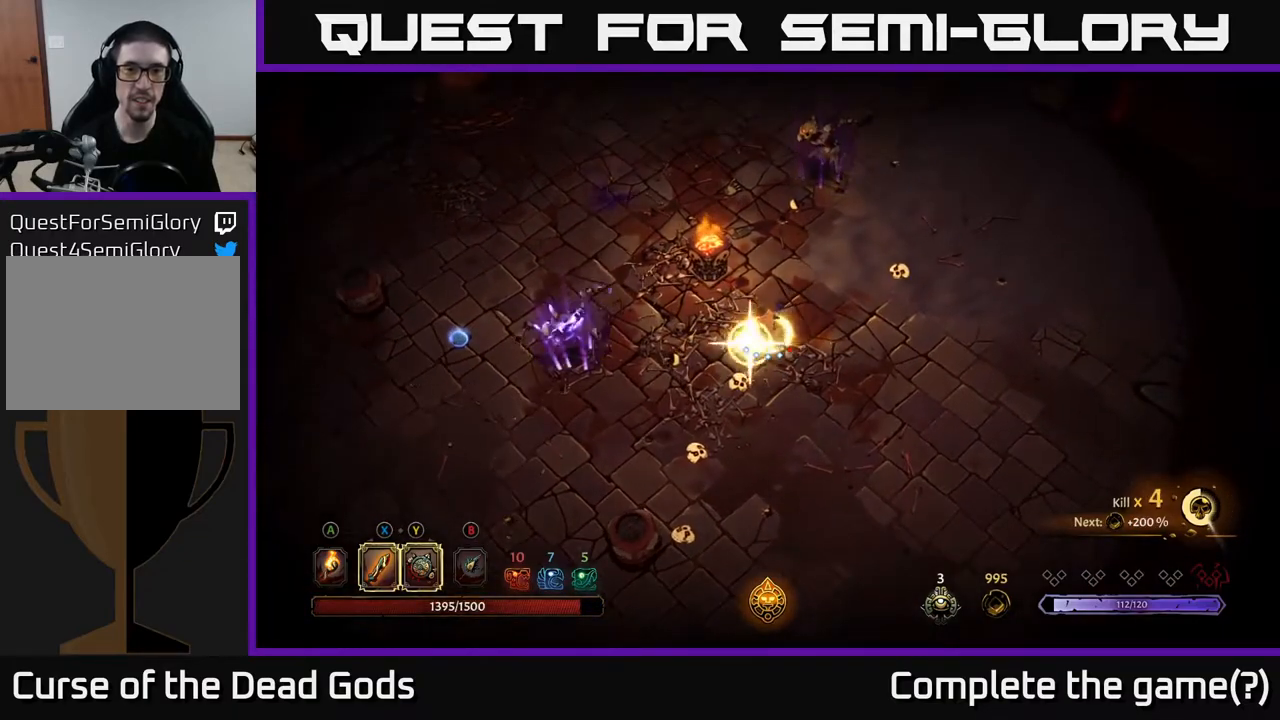
{"buttons": [], "left_stick": "up-right", "right_stick": "center", "events": [[67, "Y", "up"], [450, "left_stick", "up-right"]]}
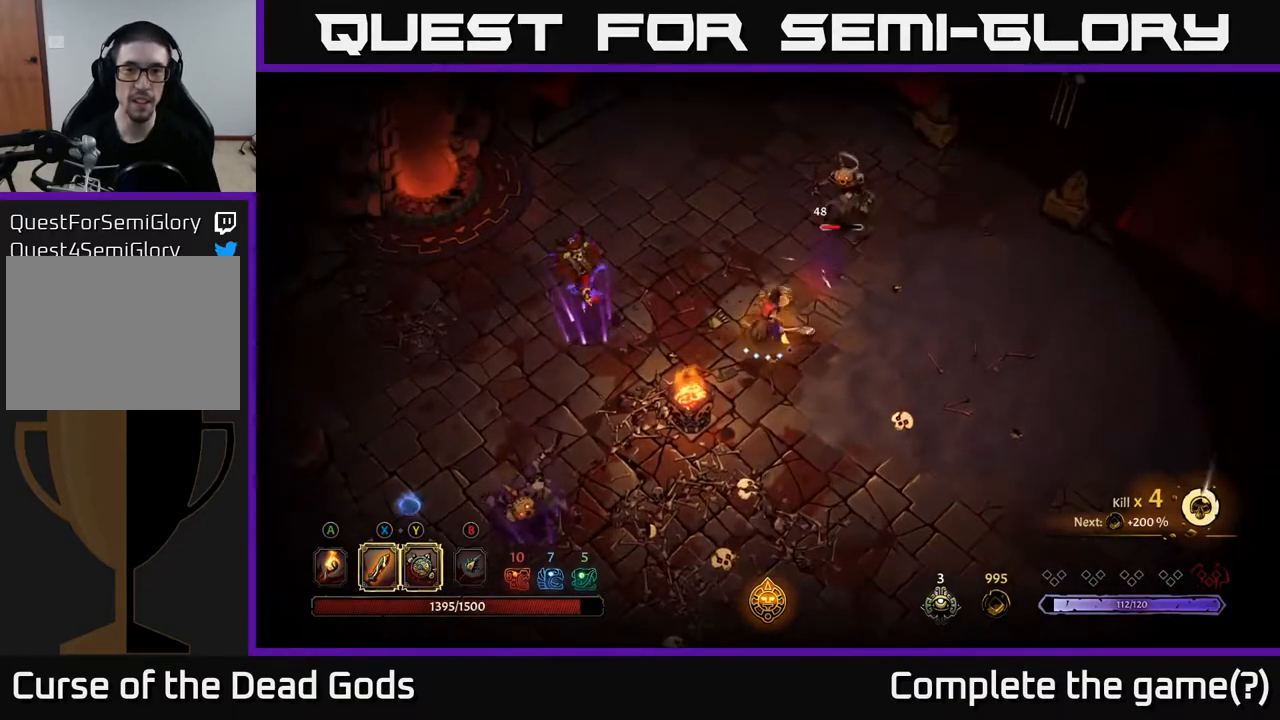
{"buttons": [], "left_stick": "up-right", "right_stick": "center", "events": [[17, "X", "down"], [133, "X", "up"]]}
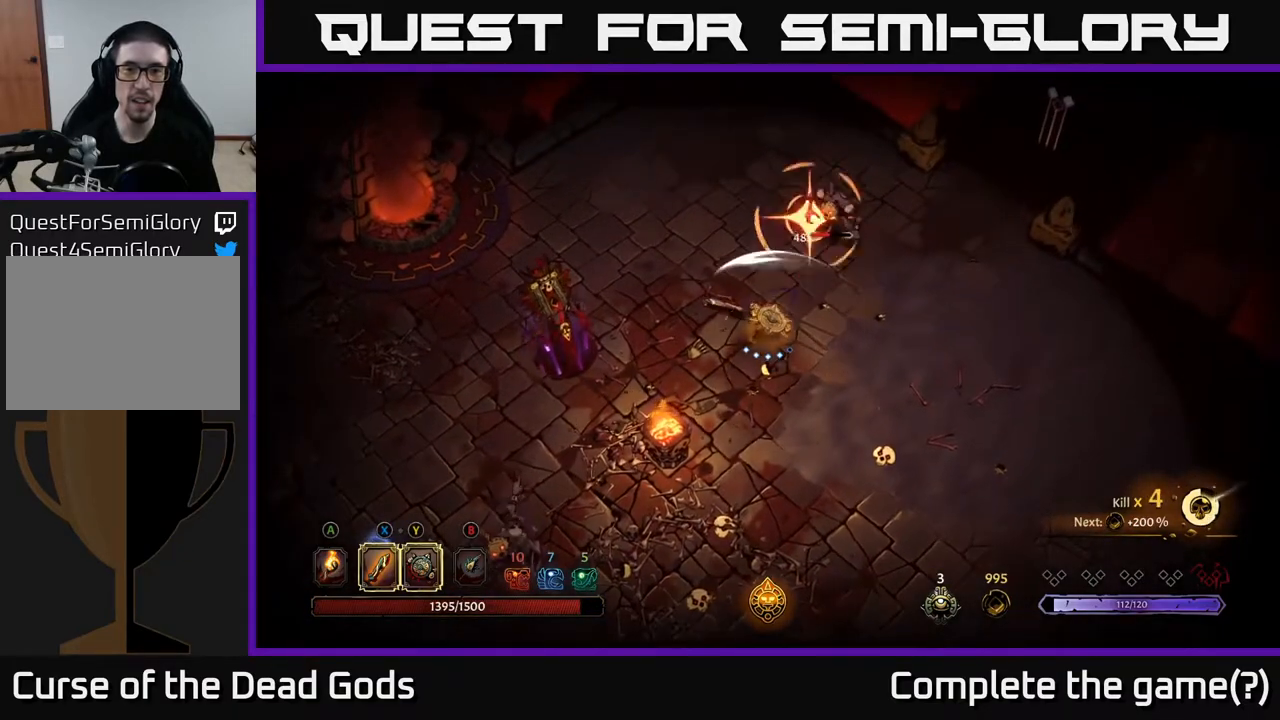
{"buttons": ["R2"], "left_stick": "up-right", "right_stick": "center", "events": [[33, "X", "down"], [183, "X", "up"], [433, "R2", "down"]]}
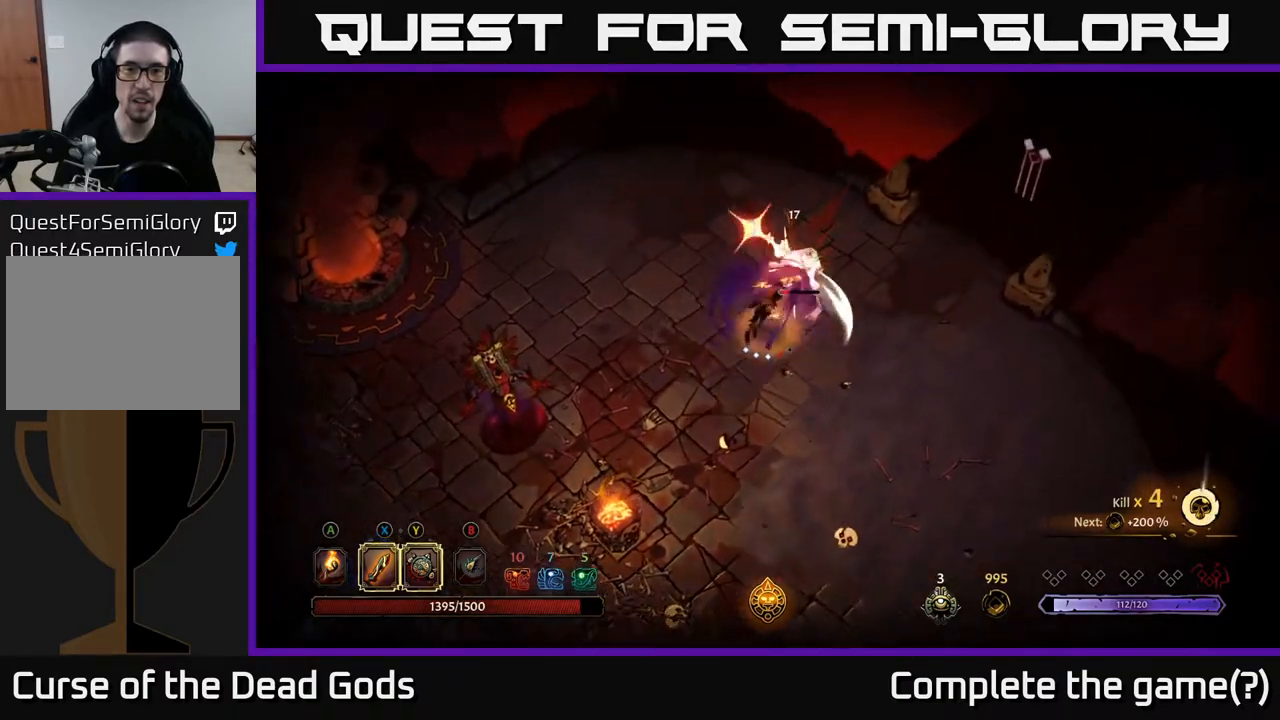
{"buttons": [], "left_stick": "down-left", "right_stick": "center", "events": [[83, "R2", "up"], [333, "left_stick", "center"], [400, "left_stick", "down-left"]]}
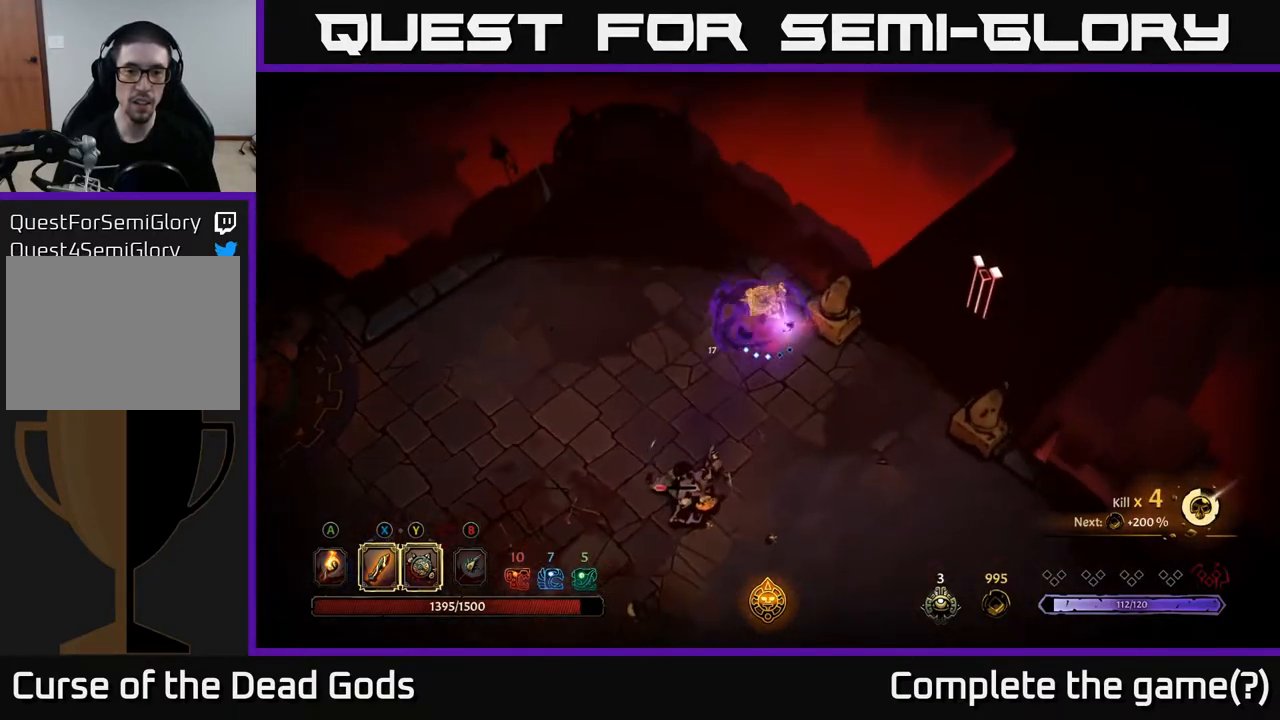
{"buttons": [], "left_stick": "down-left", "right_stick": "center", "events": []}
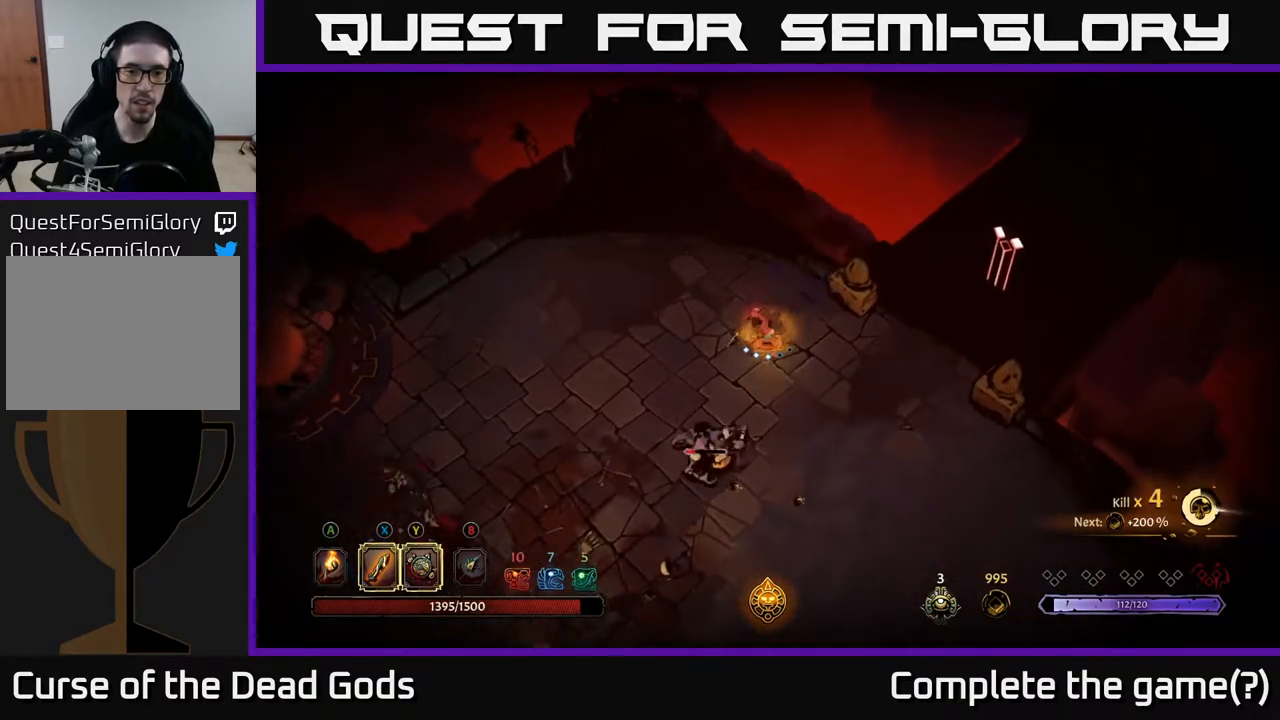
{"buttons": ["X"], "left_stick": "down-left", "right_stick": "center", "events": [[100, "X", "down"], [200, "X", "up"], [500, "X", "down"]]}
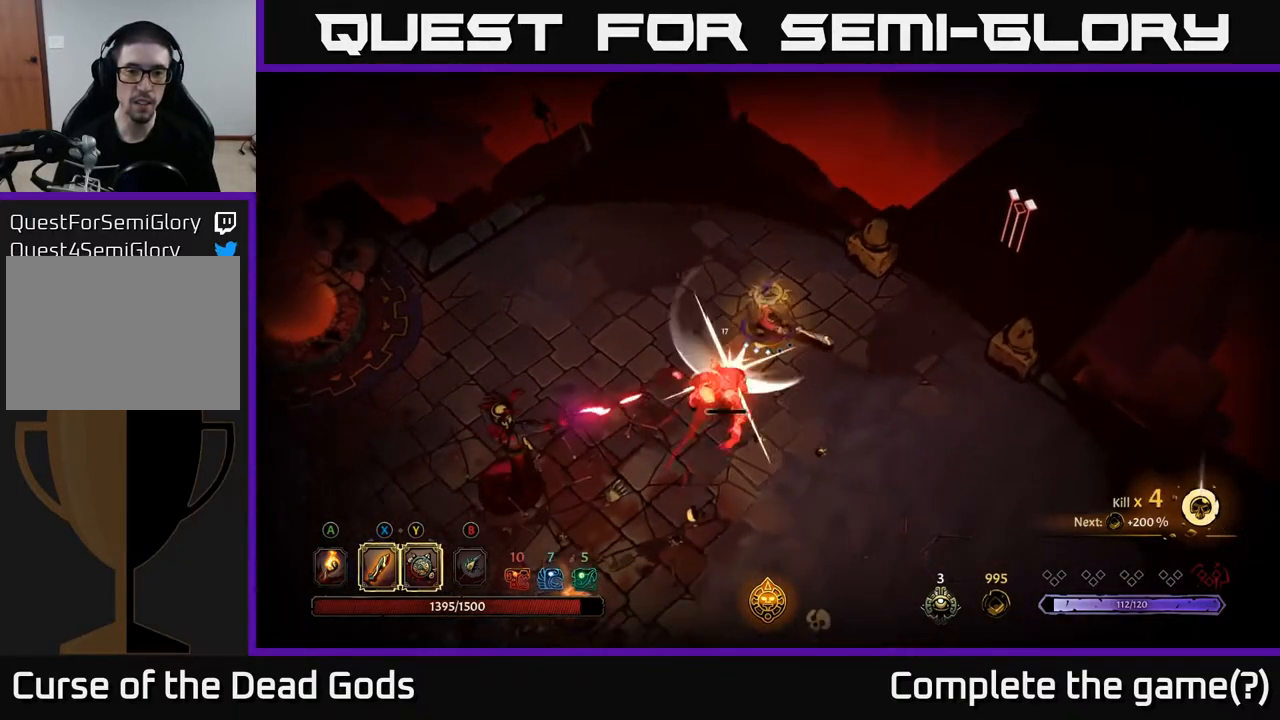
{"buttons": [], "left_stick": "down-left", "right_stick": "center", "events": [[100, "X", "up"], [317, "R2", "down"], [450, "R2", "up"]]}
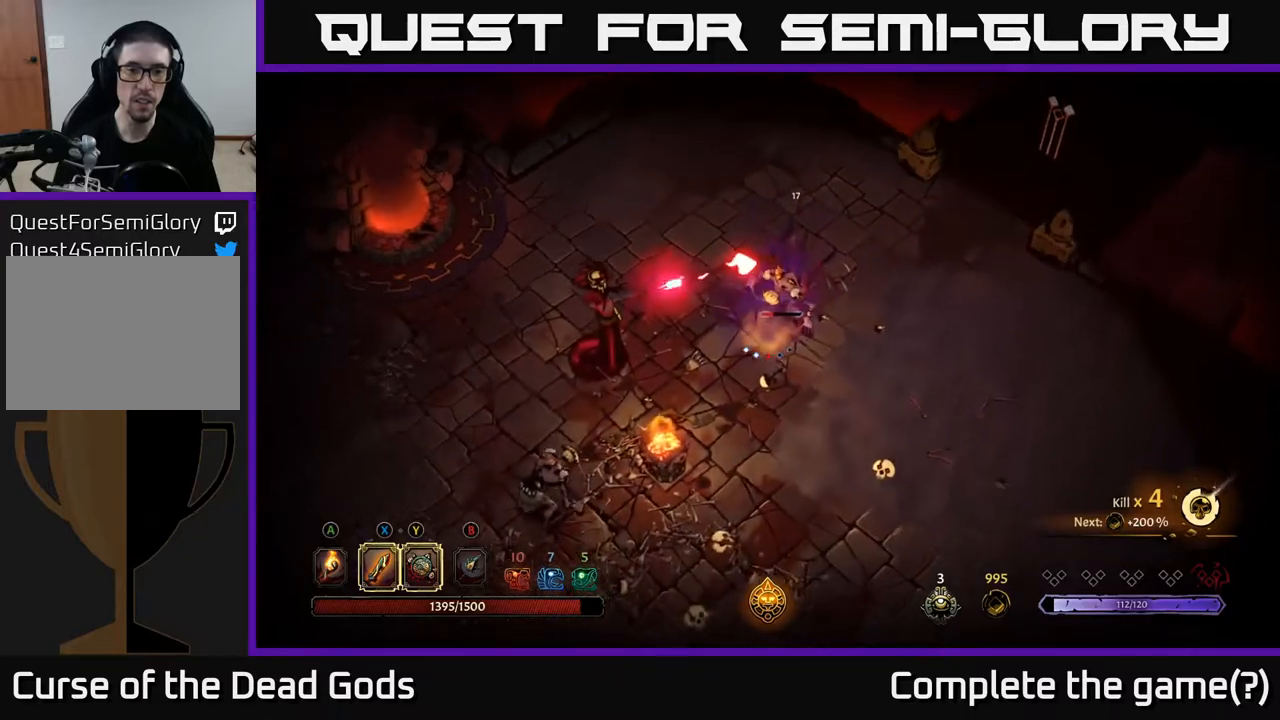
{"buttons": ["X"], "left_stick": "up", "right_stick": "center", "events": [[383, "left_stick", "up"], [417, "X", "down"]]}
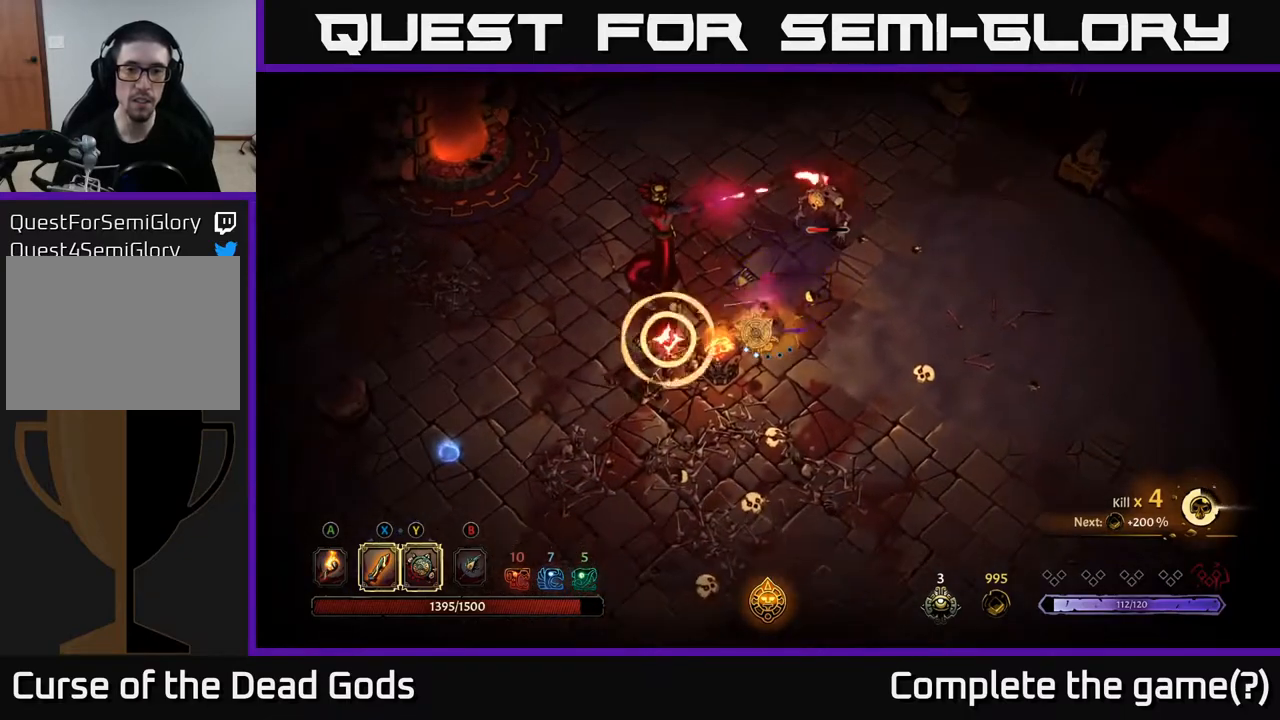
{"buttons": ["R2"], "left_stick": "left", "right_stick": "center", "events": [[17, "left_stick", "up-left"], [33, "X", "up"], [383, "R2", "down"], [483, "left_stick", "left"]]}
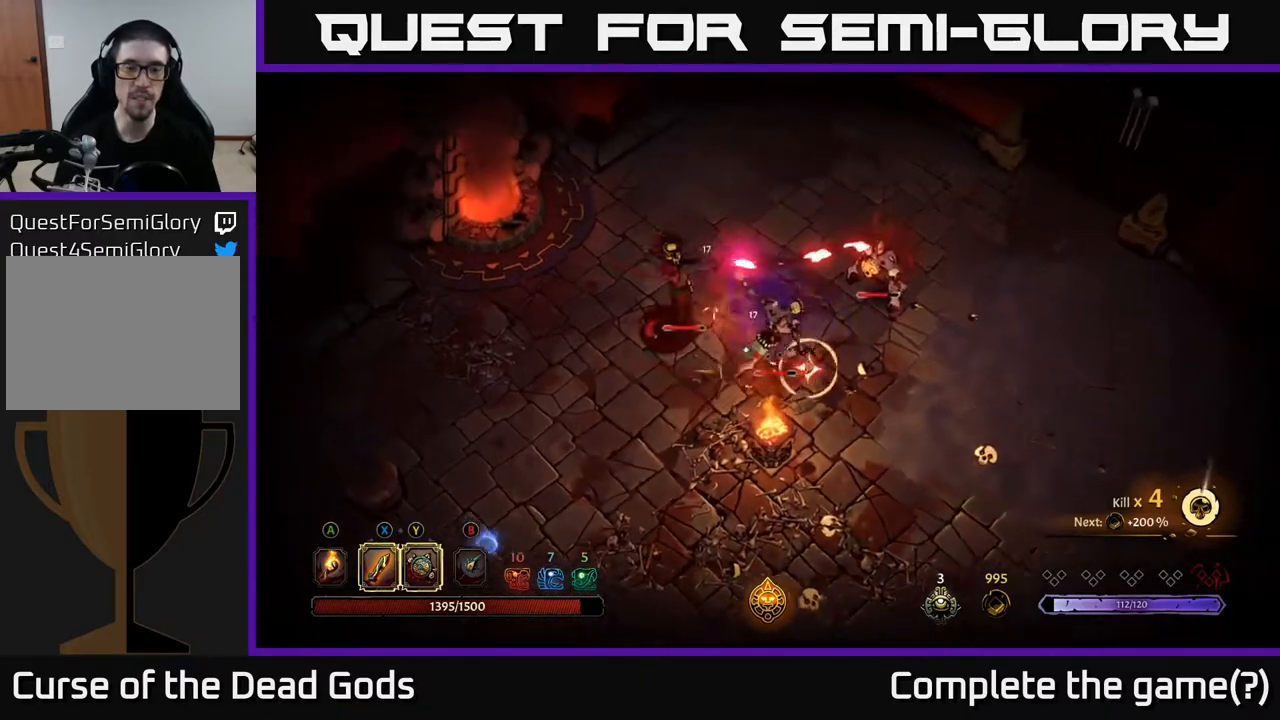
{"buttons": [], "left_stick": "down-left", "right_stick": "center", "events": [[33, "R2", "up"], [333, "left_stick", "down-left"]]}
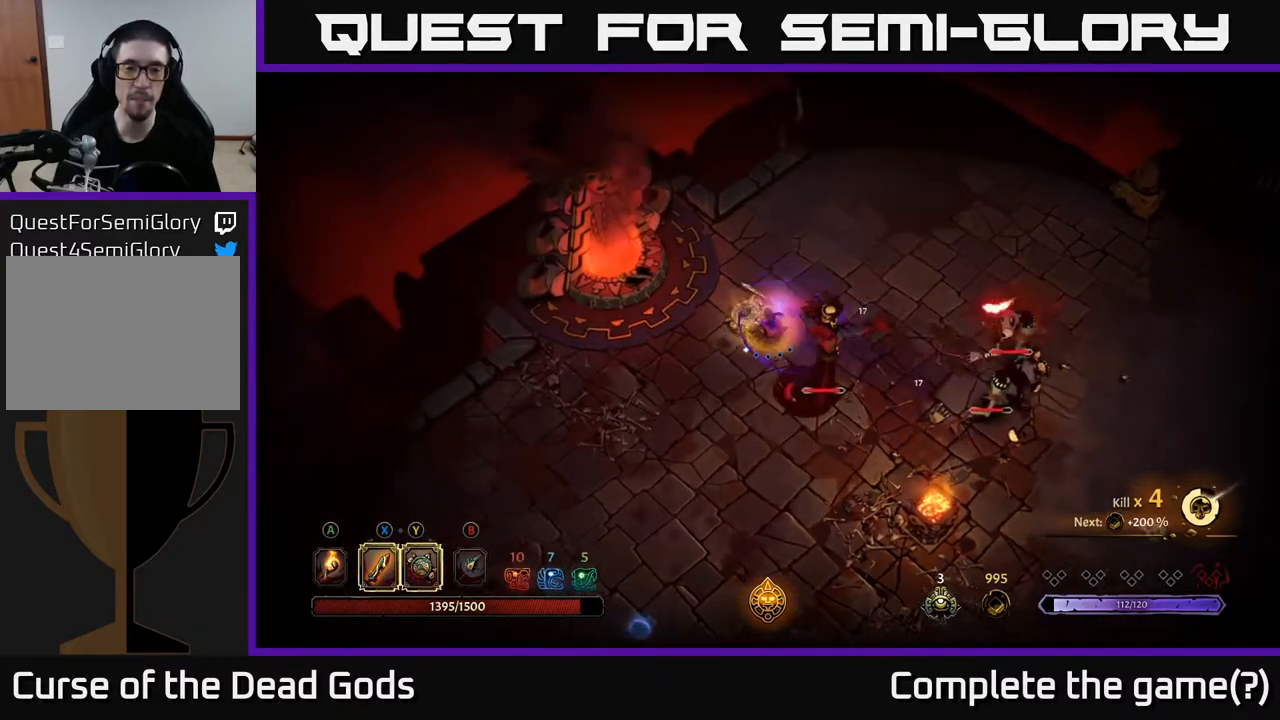
{"buttons": [], "left_stick": "down-left", "right_stick": "center", "events": []}
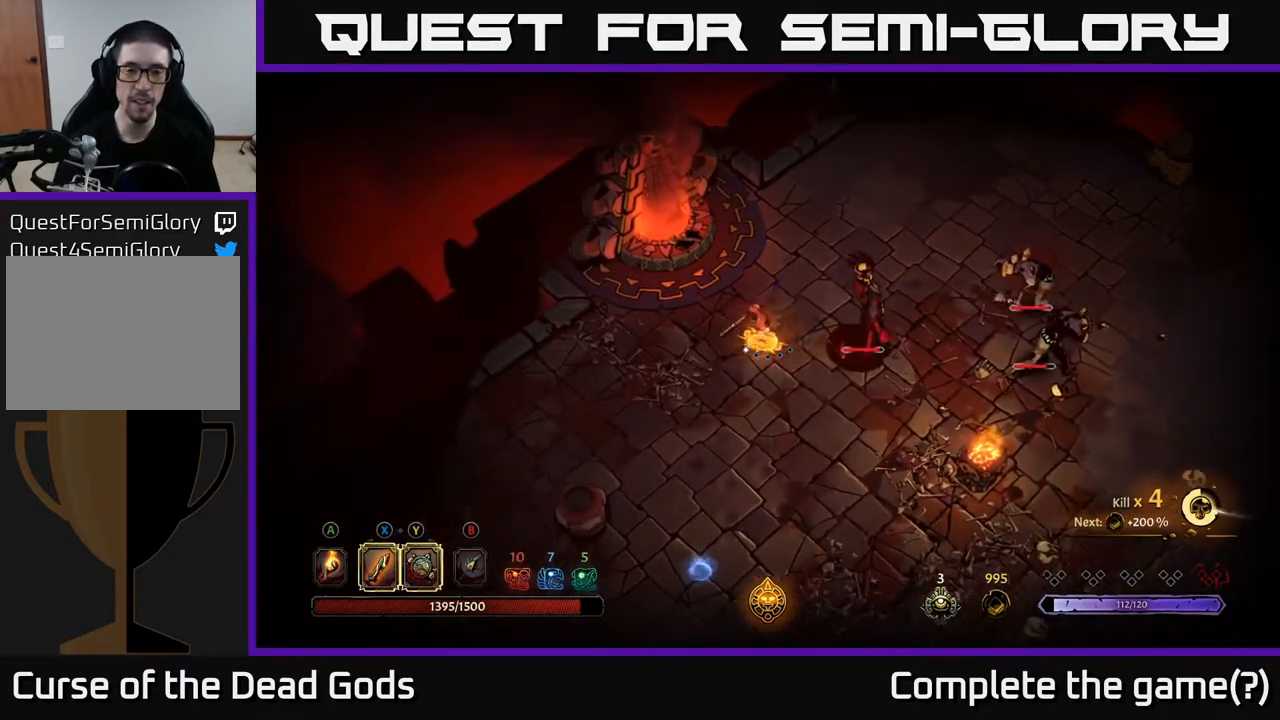
{"buttons": ["B"], "left_stick": "center", "right_stick": "center", "events": [[33, "left_stick", "left"], [133, "left_stick", "center"], [467, "B", "down"]]}